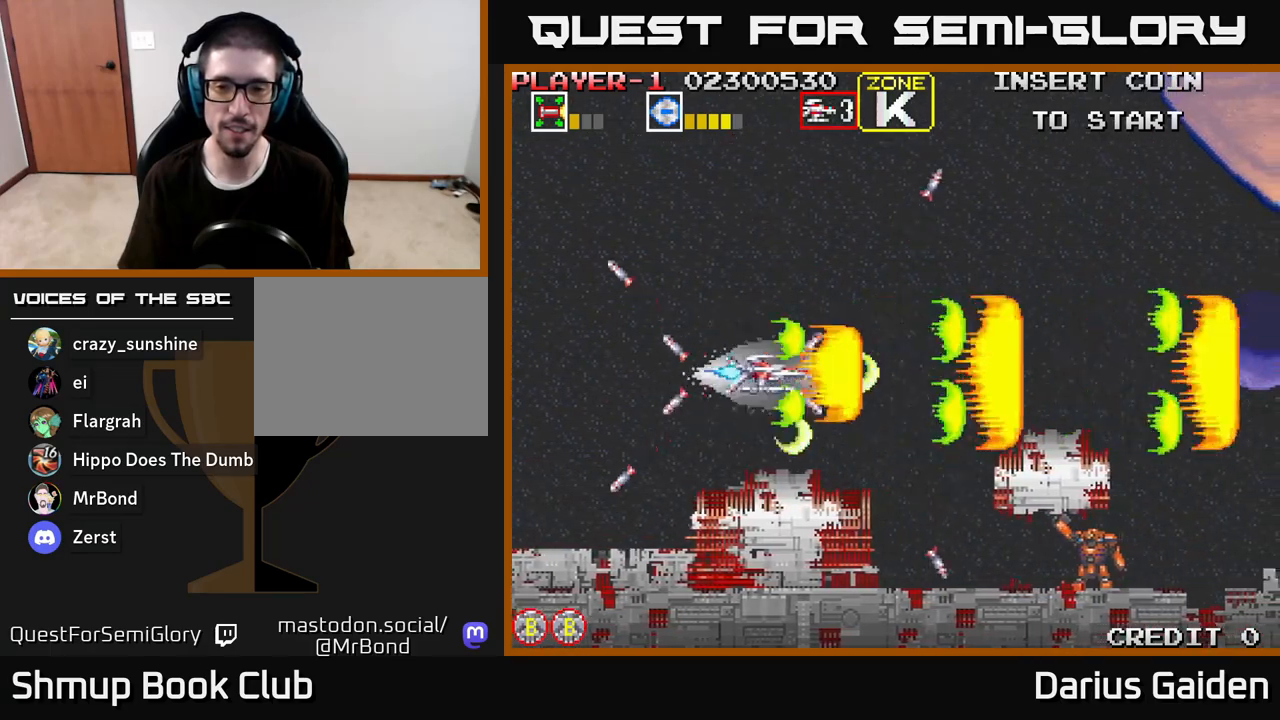
Gameplay with a controller (Xbox layout); each line is a JSON object with the inputs held at the frame after it. "events" lists button and stick changes between this image and that frame as [ms after this image, input, new state], when the widget could be followed in between.
{"buttons": ["R2", "DPAD_DOWN"], "left_stick": "center", "right_stick": "center", "events": [[217, "DPAD_DOWN", "down"], [250, "DPAD_RIGHT", "up"]]}
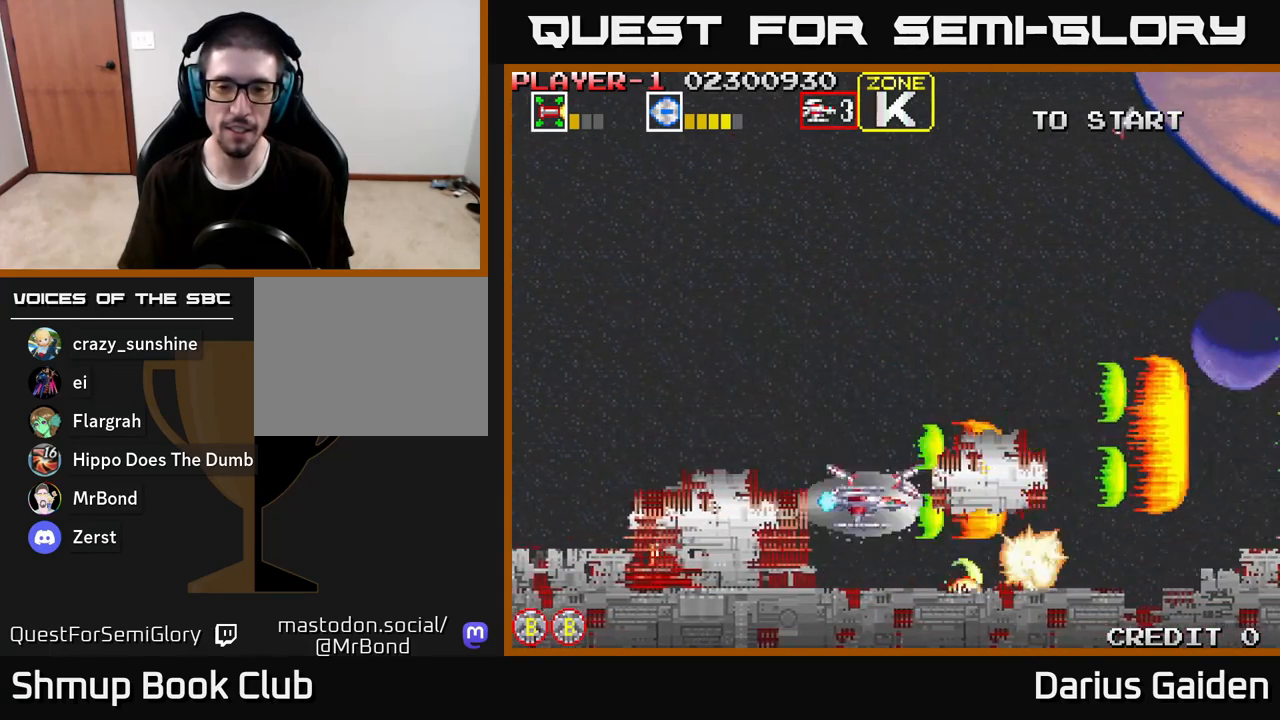
{"buttons": ["R2", "DPAD_UP"], "left_stick": "center", "right_stick": "center", "events": [[83, "DPAD_DOWN", "up"], [117, "DPAD_LEFT", "down"], [167, "DPAD_UP", "down"], [233, "DPAD_LEFT", "up"]]}
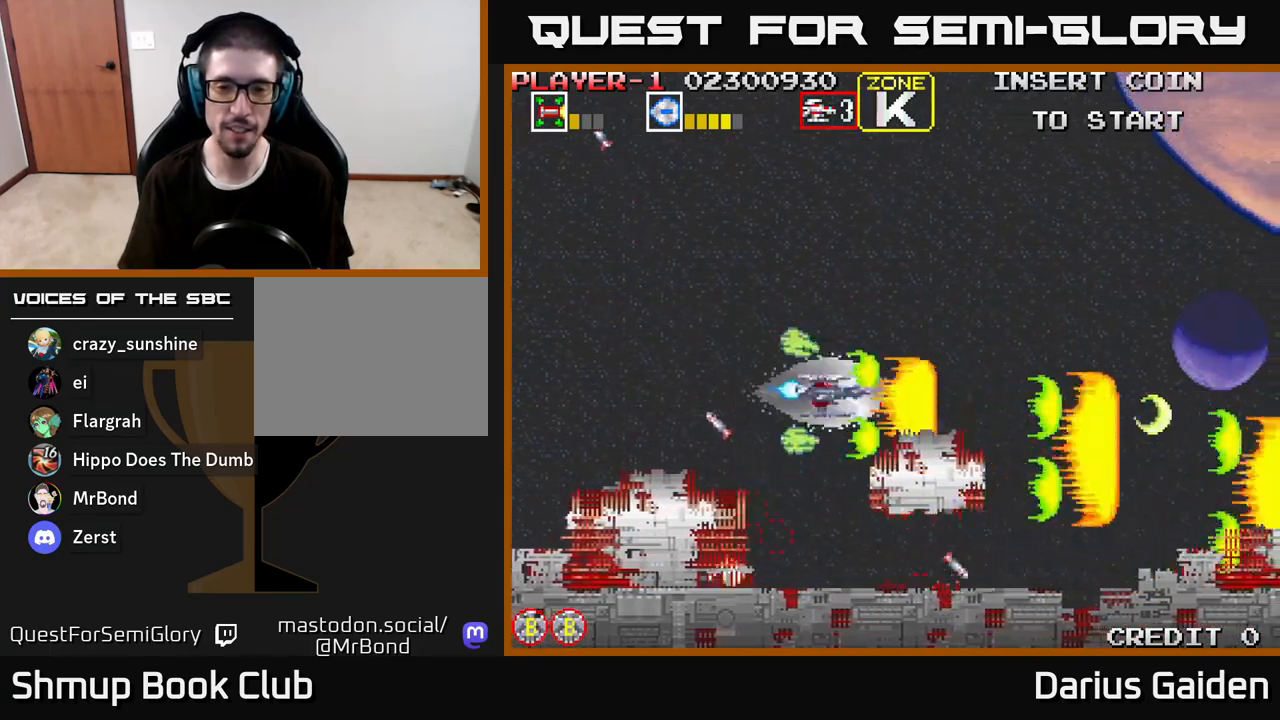
{"buttons": ["R2", "DPAD_RIGHT"], "left_stick": "center", "right_stick": "center", "events": [[233, "DPAD_RIGHT", "down"], [250, "DPAD_UP", "up"]]}
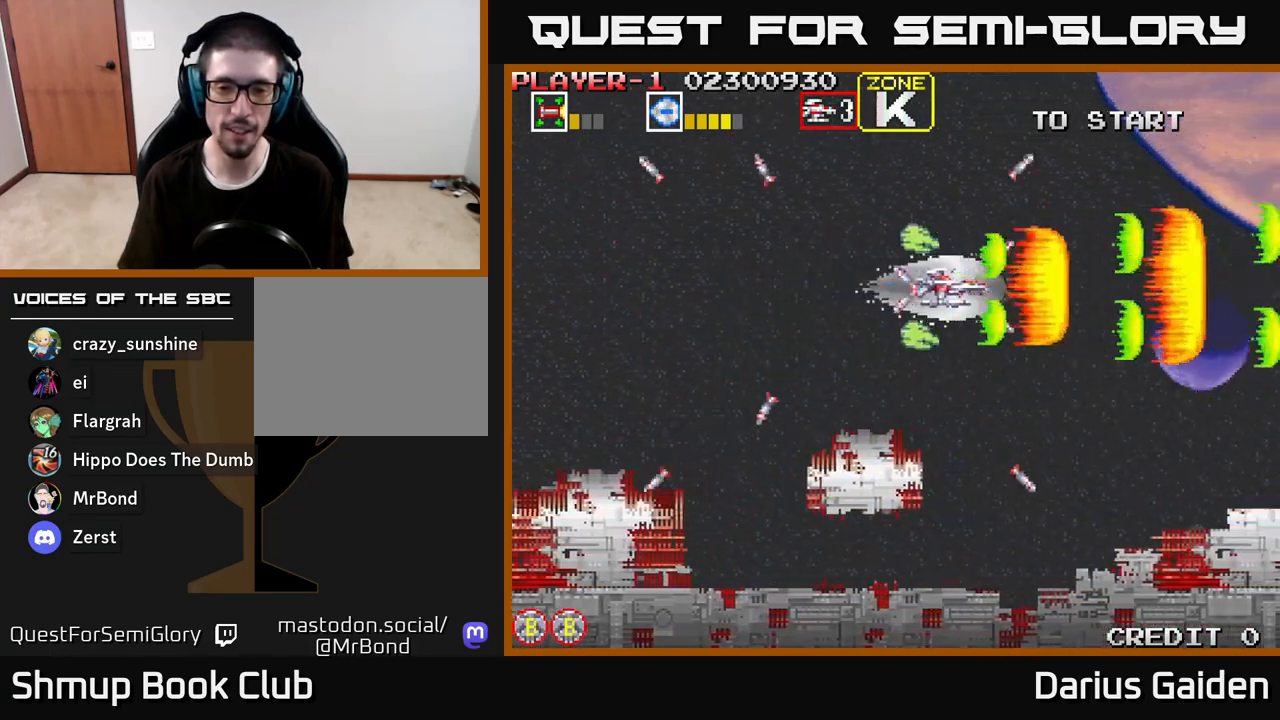
{"buttons": ["R2", "DPAD_DOWN"], "left_stick": "center", "right_stick": "center", "events": [[33, "DPAD_DOWN", "down"], [100, "DPAD_RIGHT", "up"]]}
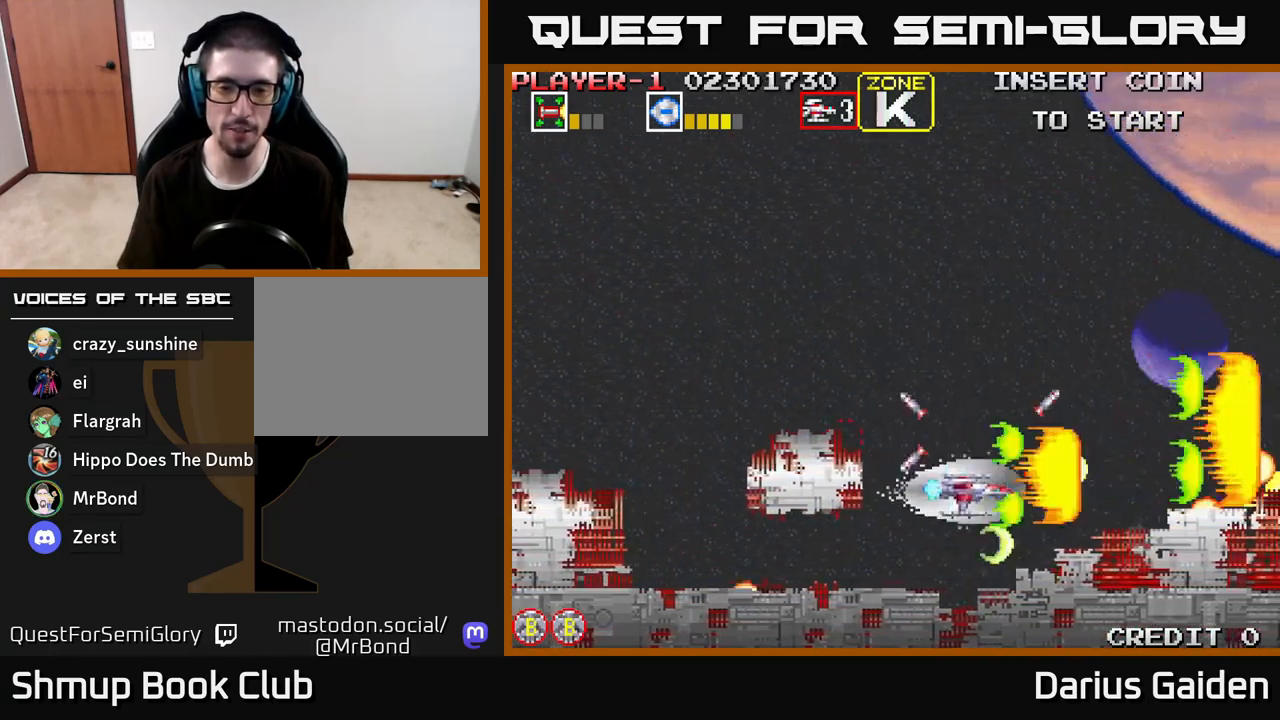
{"buttons": ["R2", "DPAD_LEFT"], "left_stick": "center", "right_stick": "center", "events": [[100, "DPAD_LEFT", "down"], [117, "DPAD_DOWN", "up"]]}
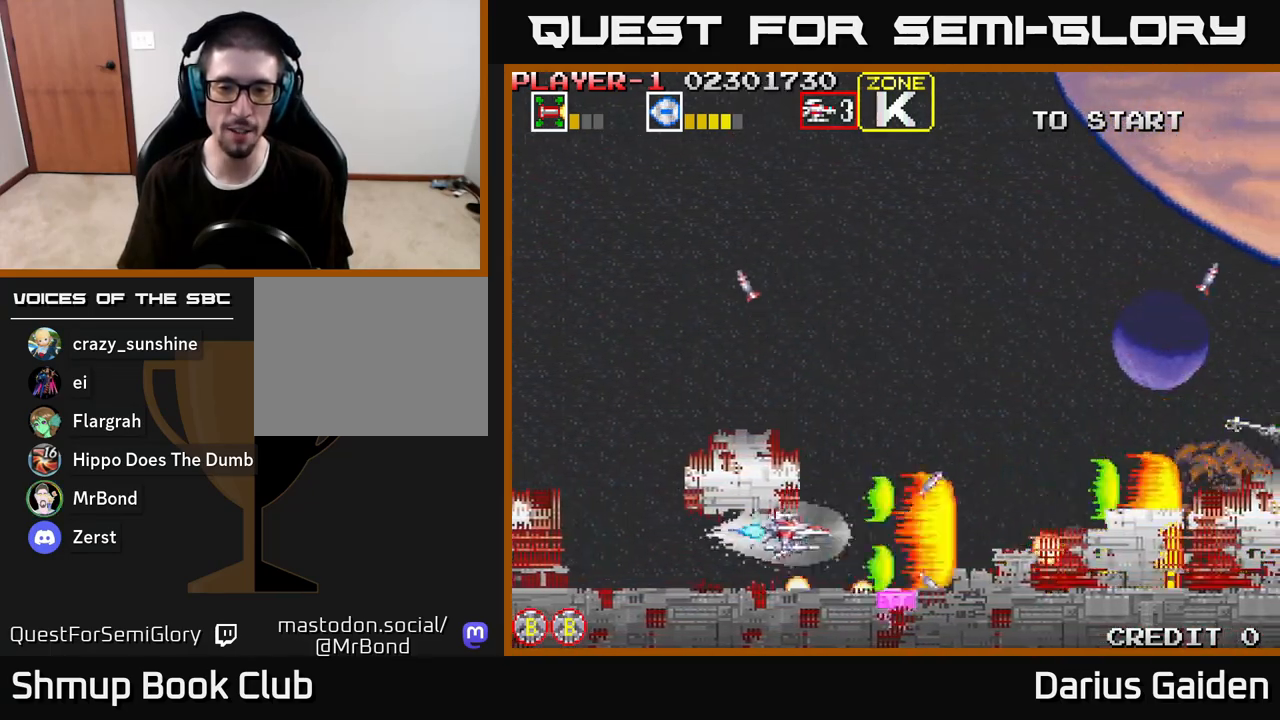
{"buttons": ["R2"], "left_stick": "center", "right_stick": "center", "events": [[83, "DPAD_DOWN", "down"], [100, "DPAD_LEFT", "up"], [150, "DPAD_DOWN", "up"]]}
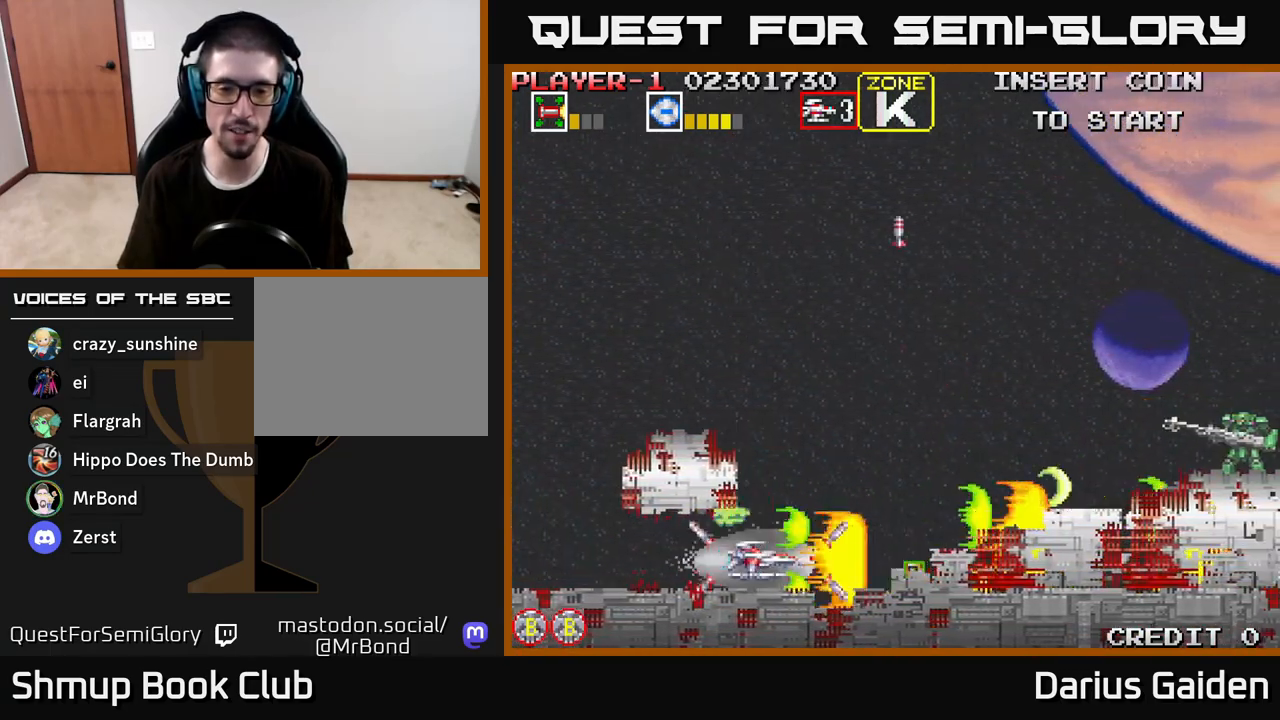
{"buttons": ["R2"], "left_stick": "center", "right_stick": "center", "events": [[150, "DPAD_RIGHT", "down"], [183, "DPAD_UP", "down"], [367, "DPAD_RIGHT", "up"], [483, "DPAD_UP", "up"]]}
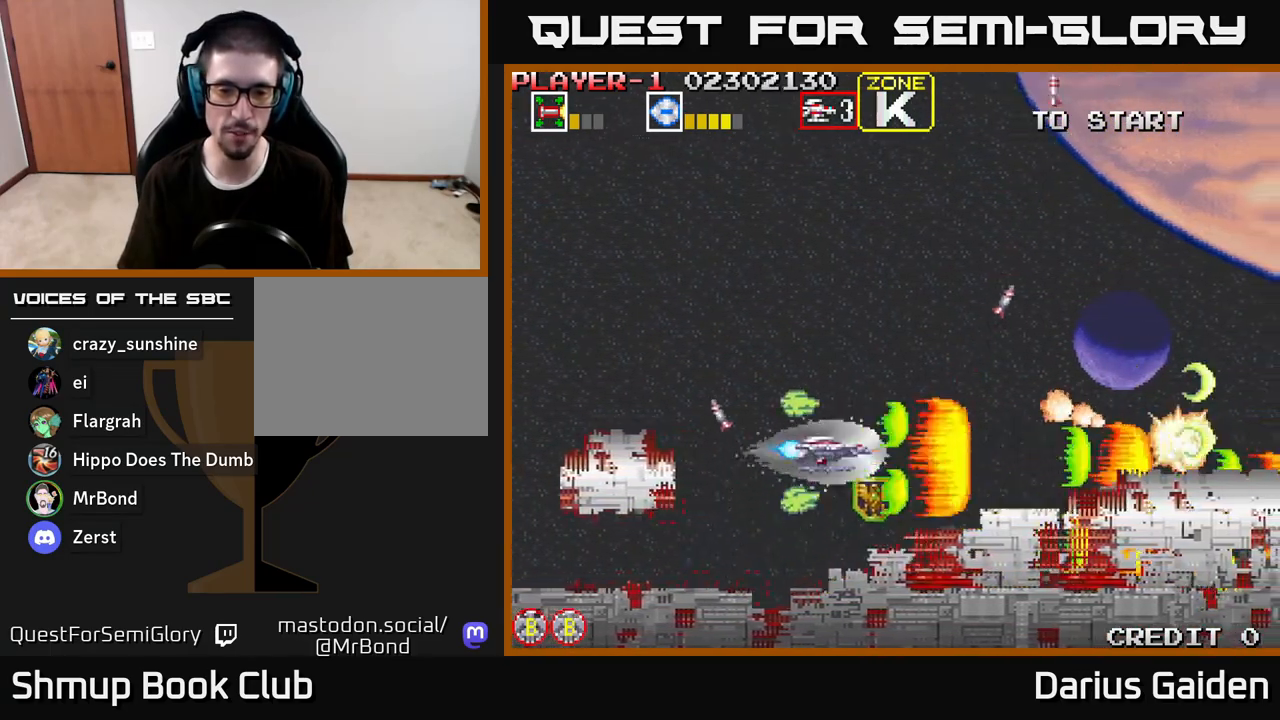
{"buttons": ["R2", "DPAD_UP", "DPAD_LEFT"], "left_stick": "center", "right_stick": "center", "events": [[33, "DPAD_DOWN", "down"], [133, "DPAD_DOWN", "up"], [133, "DPAD_LEFT", "down"], [167, "DPAD_UP", "down"]]}
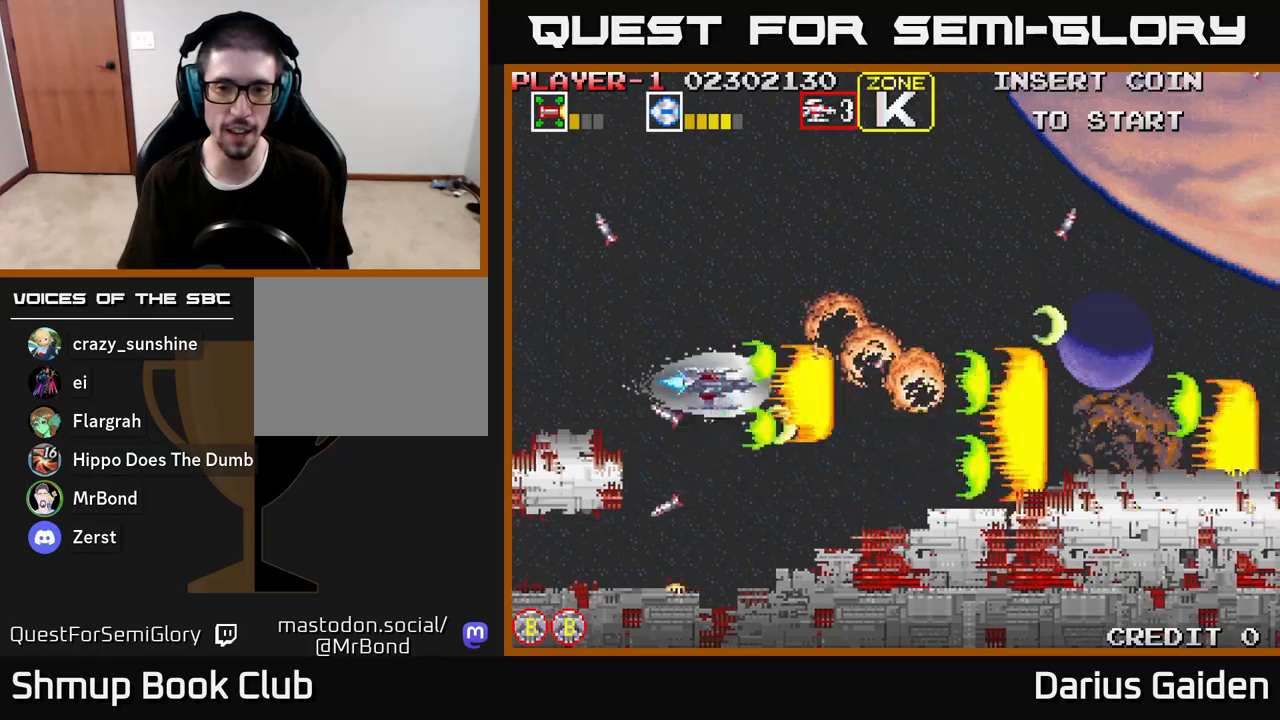
{"buttons": ["R2", "DPAD_UP", "DPAD_RIGHT"], "left_stick": "center", "right_stick": "center", "events": [[117, "DPAD_LEFT", "up"], [117, "DPAD_UP", "up"], [183, "DPAD_DOWN", "down"], [183, "DPAD_RIGHT", "down"], [333, "DPAD_DOWN", "up"], [417, "DPAD_UP", "down"]]}
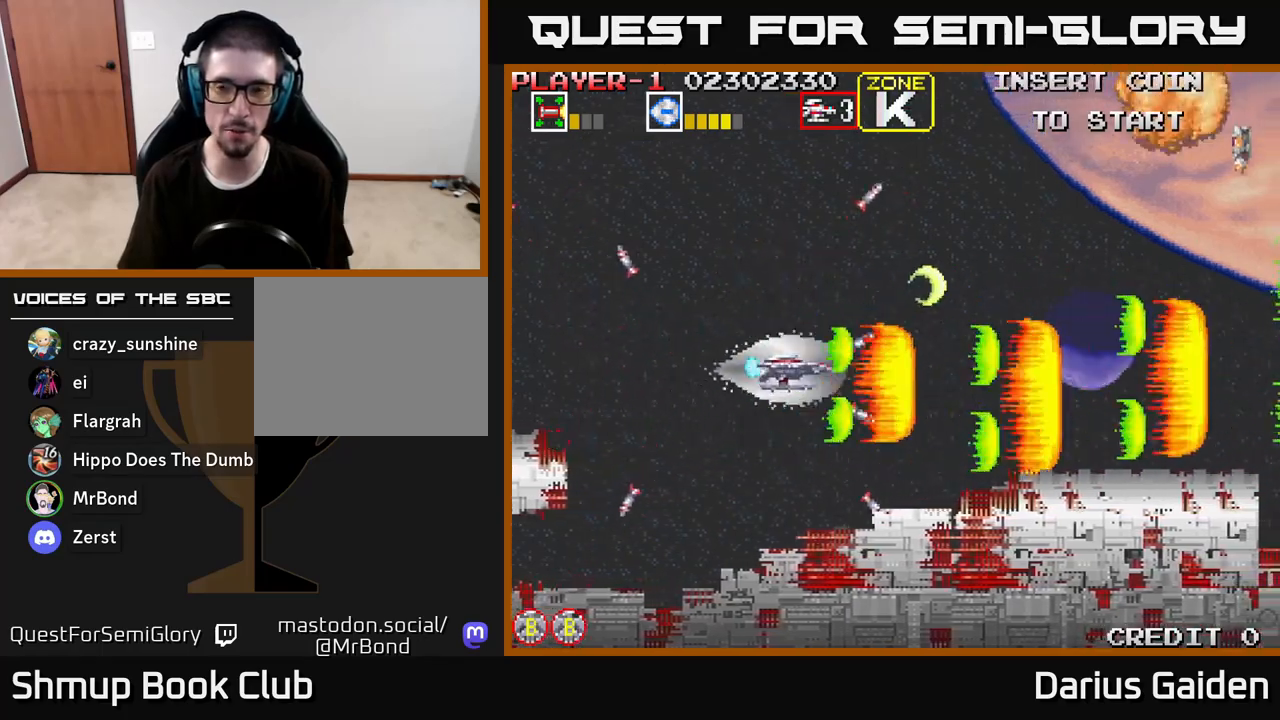
{"buttons": ["R2", "DPAD_DOWN", "DPAD_LEFT"], "left_stick": "center", "right_stick": "center", "events": [[67, "DPAD_RIGHT", "up"], [450, "DPAD_UP", "up"], [467, "DPAD_LEFT", "down"], [500, "DPAD_DOWN", "down"]]}
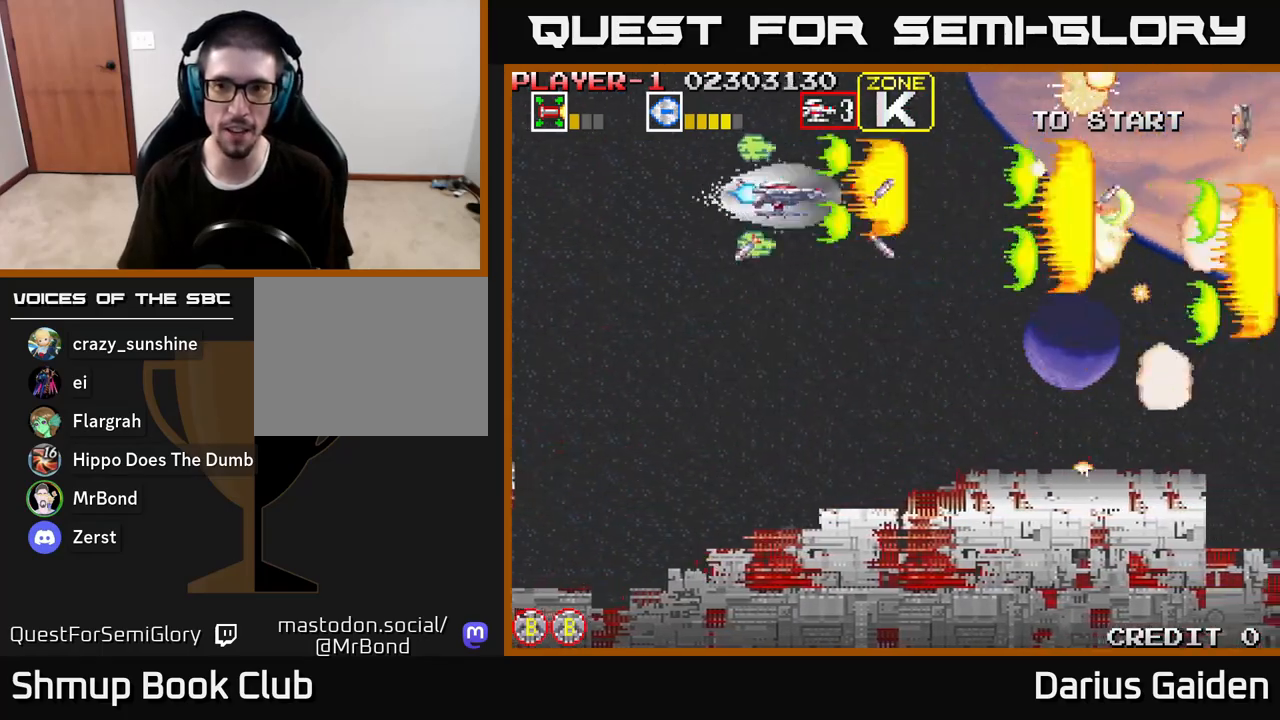
{"buttons": ["R2", "DPAD_UP", "DPAD_LEFT"], "left_stick": "center", "right_stick": "center", "events": [[67, "DPAD_LEFT", "up"], [233, "DPAD_LEFT", "down"], [300, "DPAD_DOWN", "up"], [417, "DPAD_UP", "down"]]}
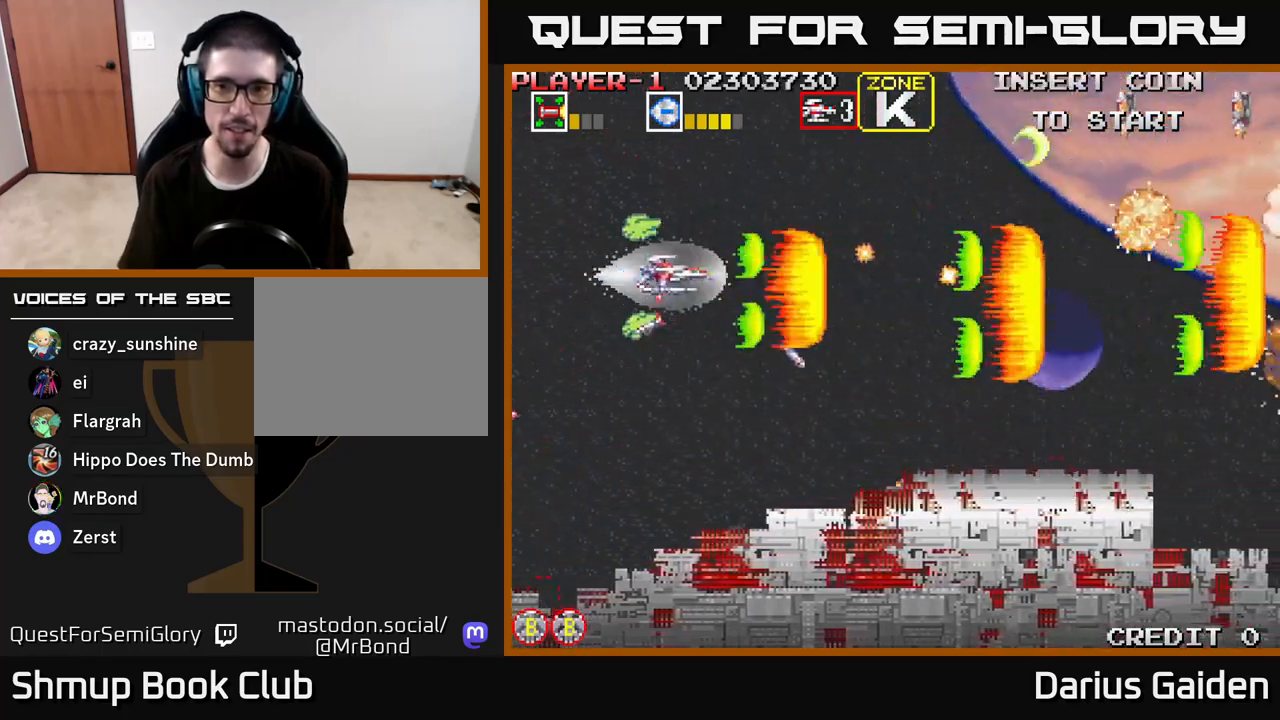
{"buttons": ["R2"], "left_stick": "center", "right_stick": "center", "events": [[50, "DPAD_UP", "up"], [100, "DPAD_DOWN", "down"], [167, "DPAD_DOWN", "up"], [233, "DPAD_UP", "down"], [300, "DPAD_LEFT", "up"], [483, "DPAD_UP", "up"]]}
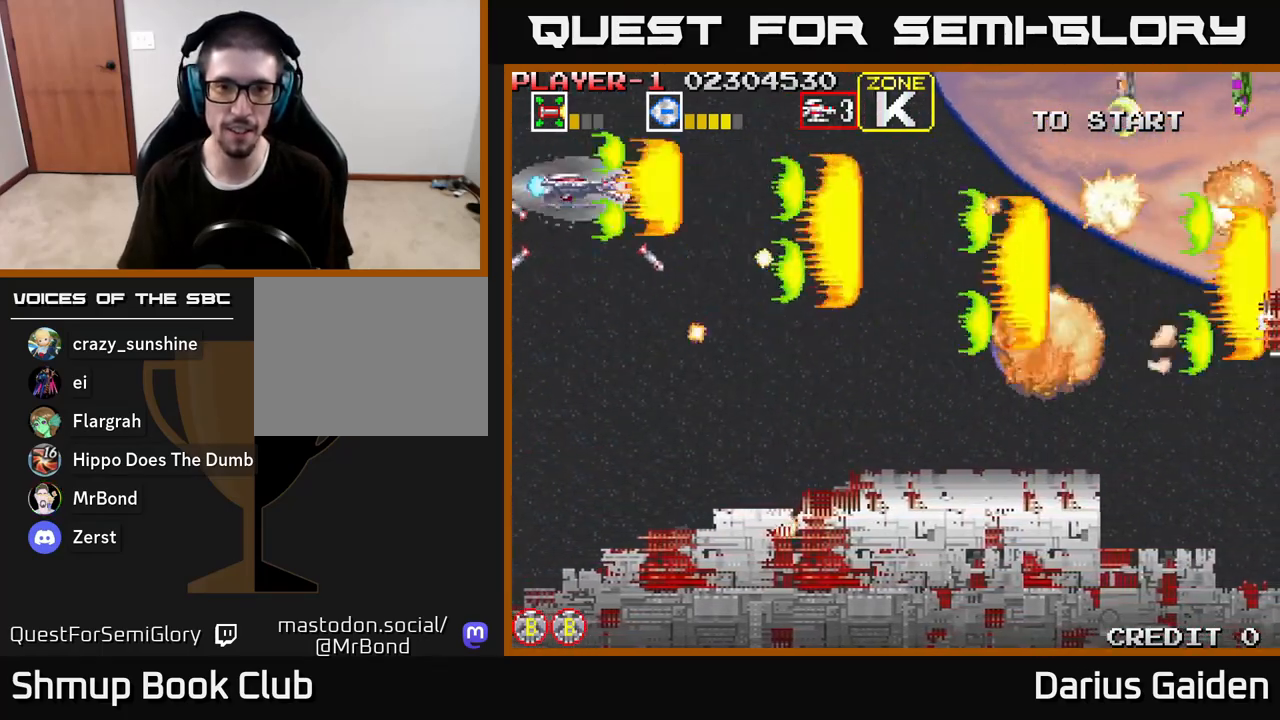
{"buttons": ["R2", "DPAD_DOWN", "DPAD_RIGHT"], "left_stick": "center", "right_stick": "center", "events": [[33, "DPAD_DOWN", "down"], [317, "DPAD_RIGHT", "down"]]}
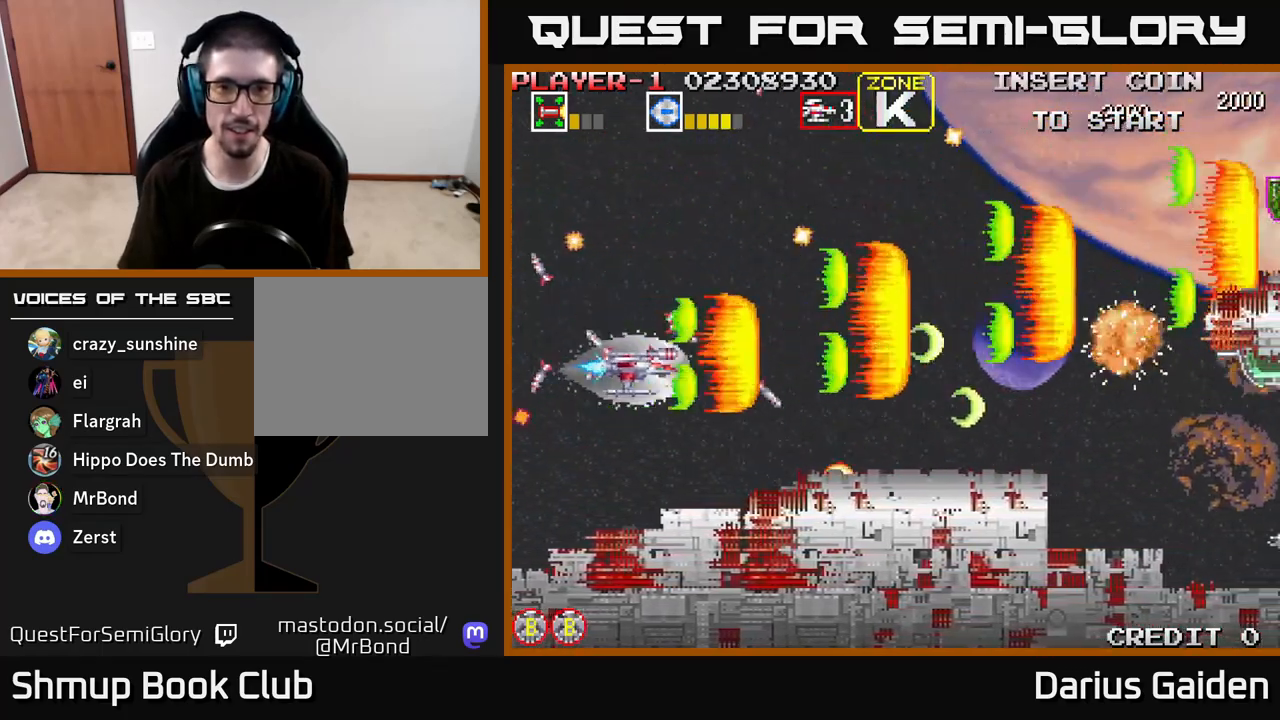
{"buttons": ["R2", "DPAD_UP"], "left_stick": "center", "right_stick": "center", "events": [[33, "DPAD_DOWN", "up"], [250, "DPAD_DOWN", "down"], [350, "DPAD_DOWN", "up"], [450, "DPAD_RIGHT", "up"], [450, "DPAD_UP", "down"]]}
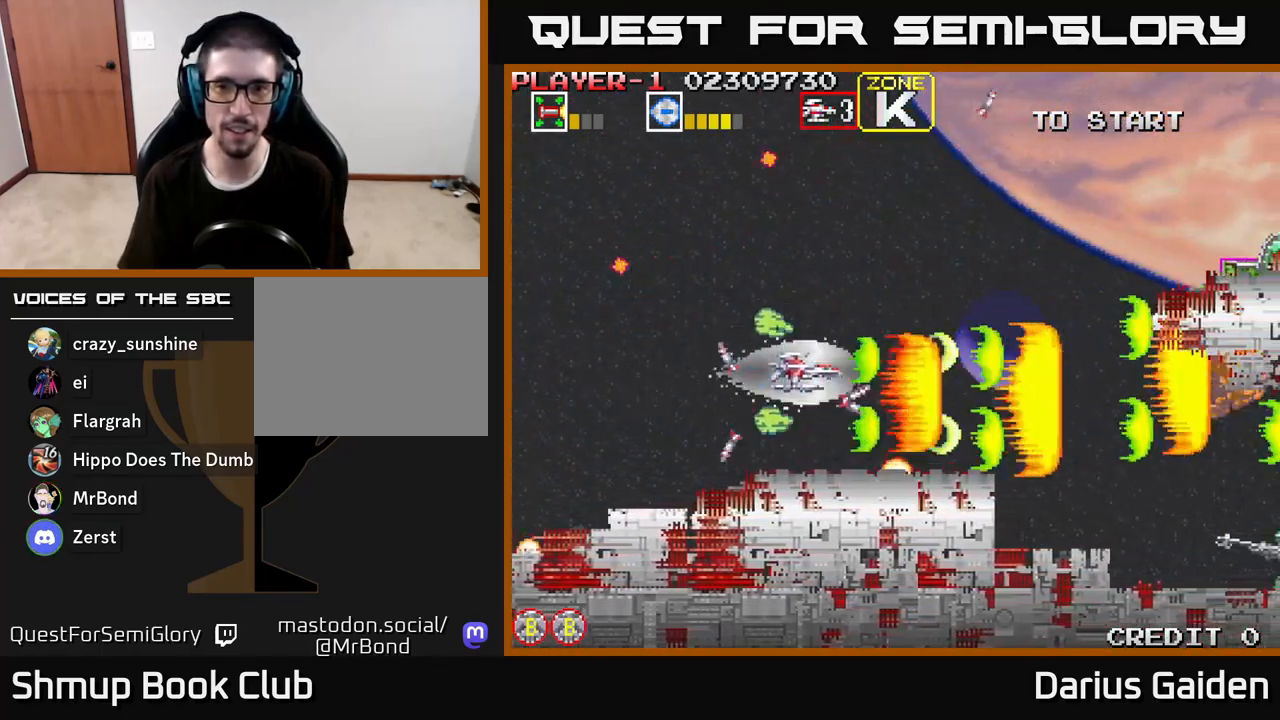
{"buttons": ["R2", "DPAD_DOWN"], "left_stick": "center", "right_stick": "center", "events": [[367, "DPAD_UP", "up"], [417, "DPAD_DOWN", "down"]]}
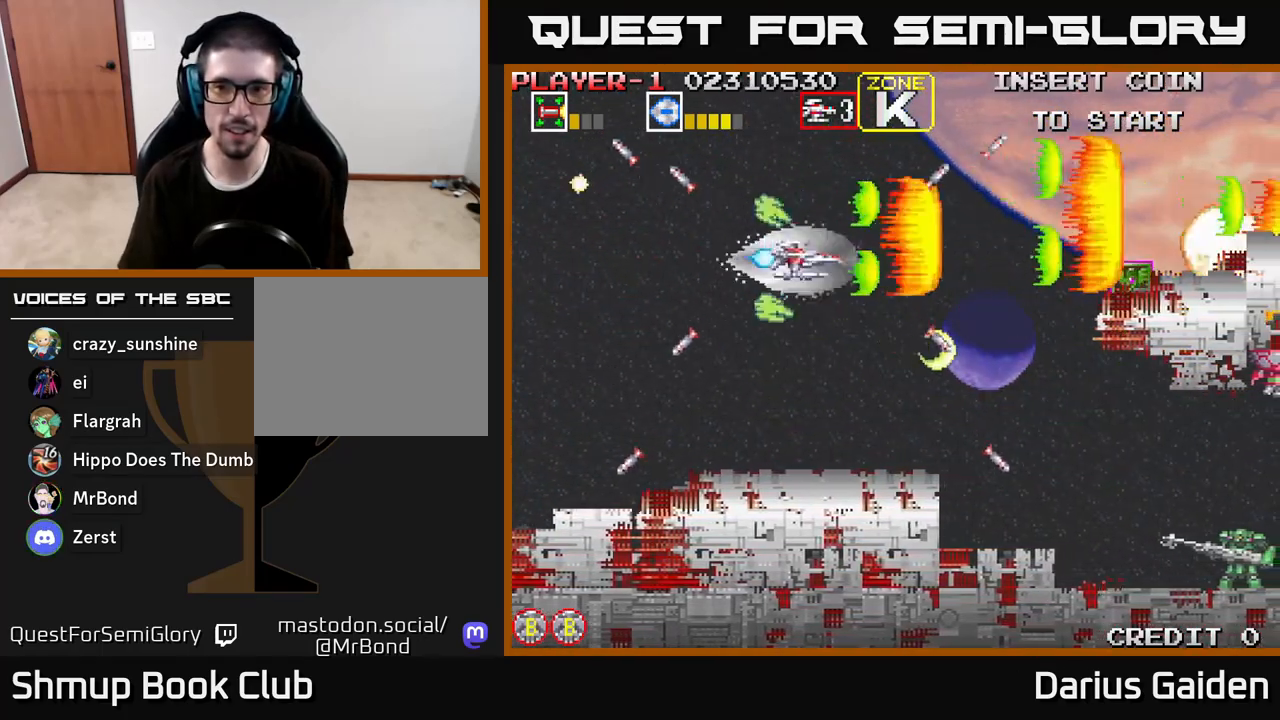
{"buttons": ["R2", "DPAD_DOWN", "DPAD_RIGHT"], "left_stick": "center", "right_stick": "center", "events": [[217, "DPAD_RIGHT", "down"], [250, "DPAD_DOWN", "up"], [400, "DPAD_DOWN", "down"]]}
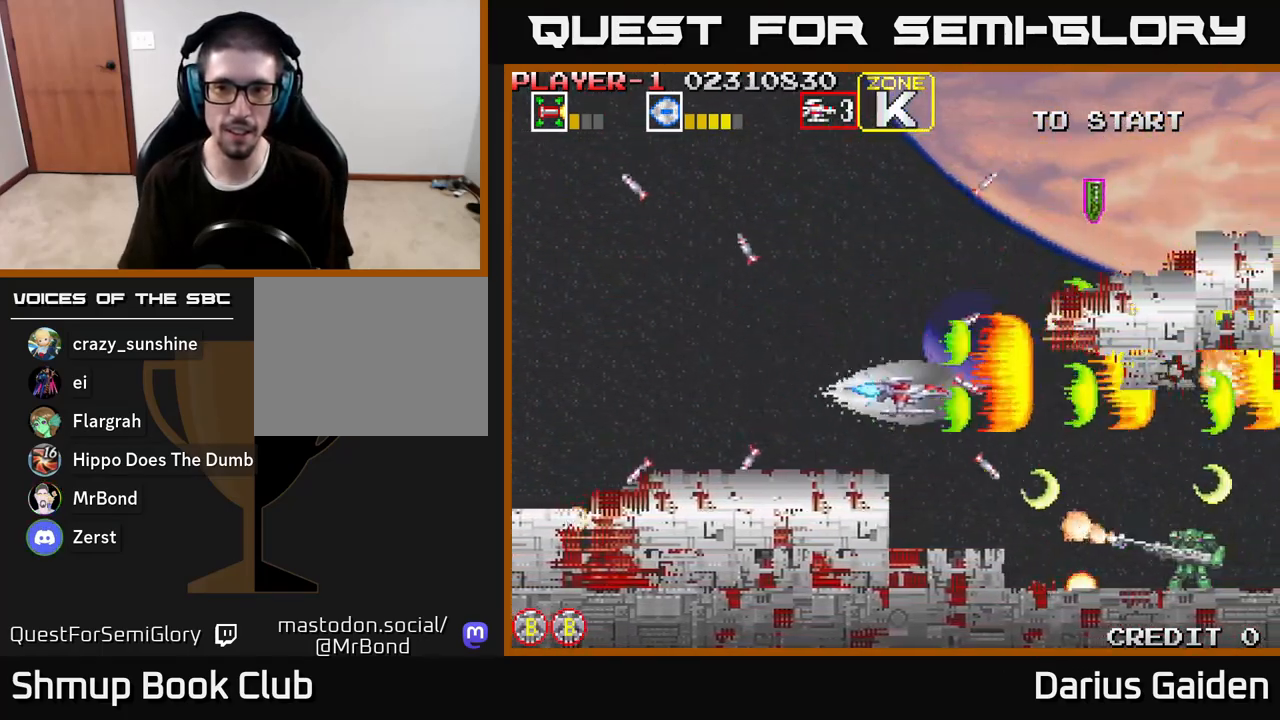
{"buttons": ["R2", "DPAD_LEFT"], "left_stick": "center", "right_stick": "center", "events": [[67, "DPAD_DOWN", "up"], [100, "DPAD_RIGHT", "up"], [100, "DPAD_UP", "down"], [150, "DPAD_LEFT", "down"], [217, "DPAD_UP", "up"]]}
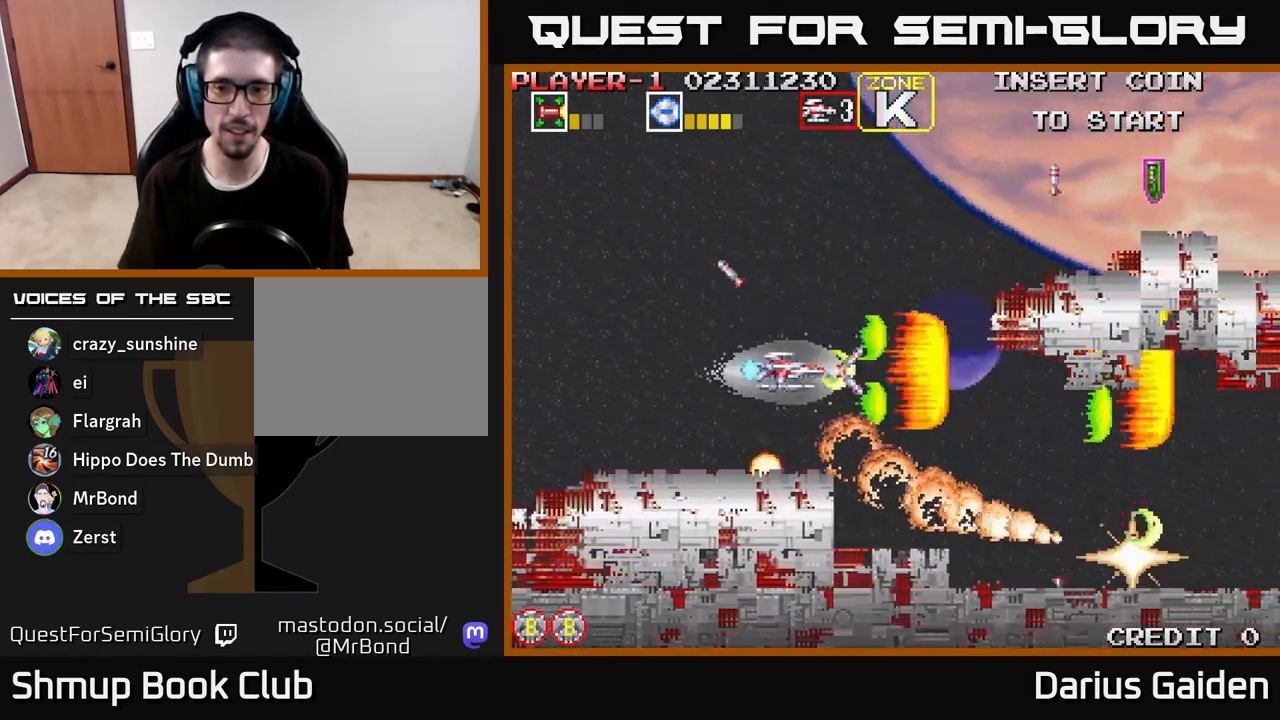
{"buttons": ["R2", "DPAD_UP"], "left_stick": "center", "right_stick": "center", "events": [[167, "DPAD_UP", "down"], [267, "DPAD_LEFT", "up"]]}
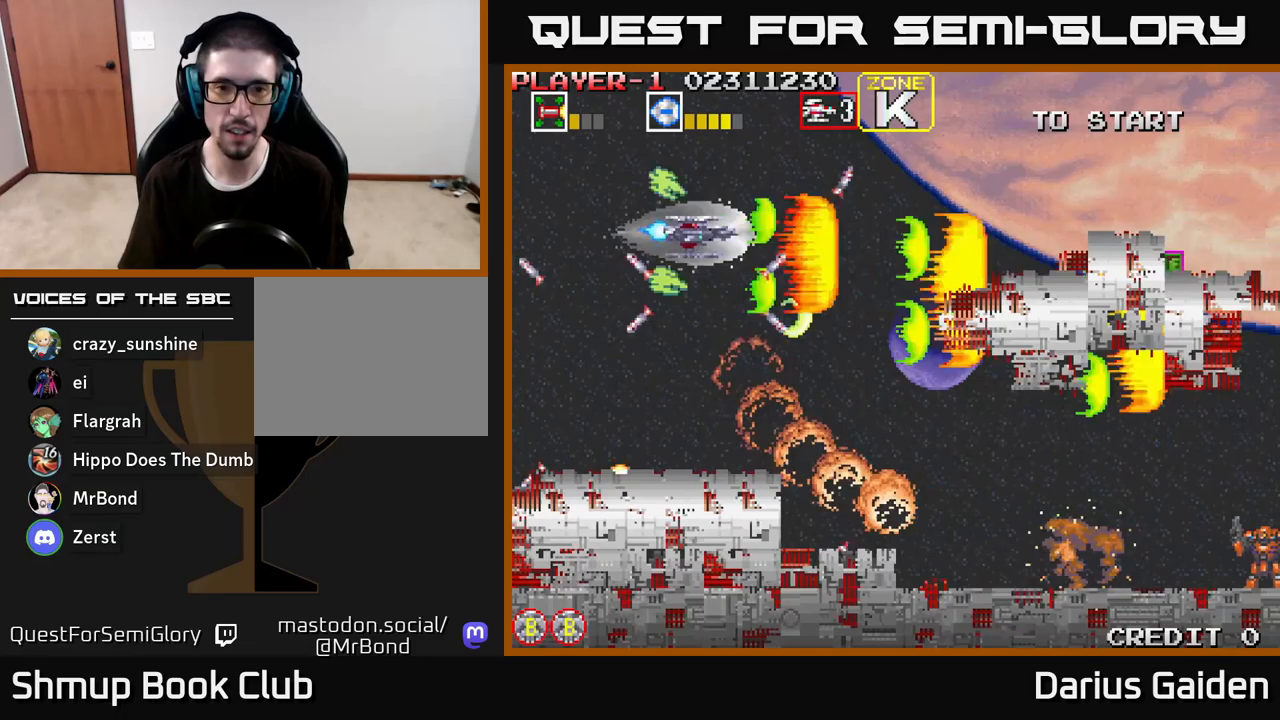
{"buttons": ["R2", "DPAD_DOWN"], "left_stick": "center", "right_stick": "center", "events": [[183, "DPAD_RIGHT", "down"], [183, "DPAD_UP", "up"], [317, "DPAD_DOWN", "down"], [350, "DPAD_RIGHT", "up"]]}
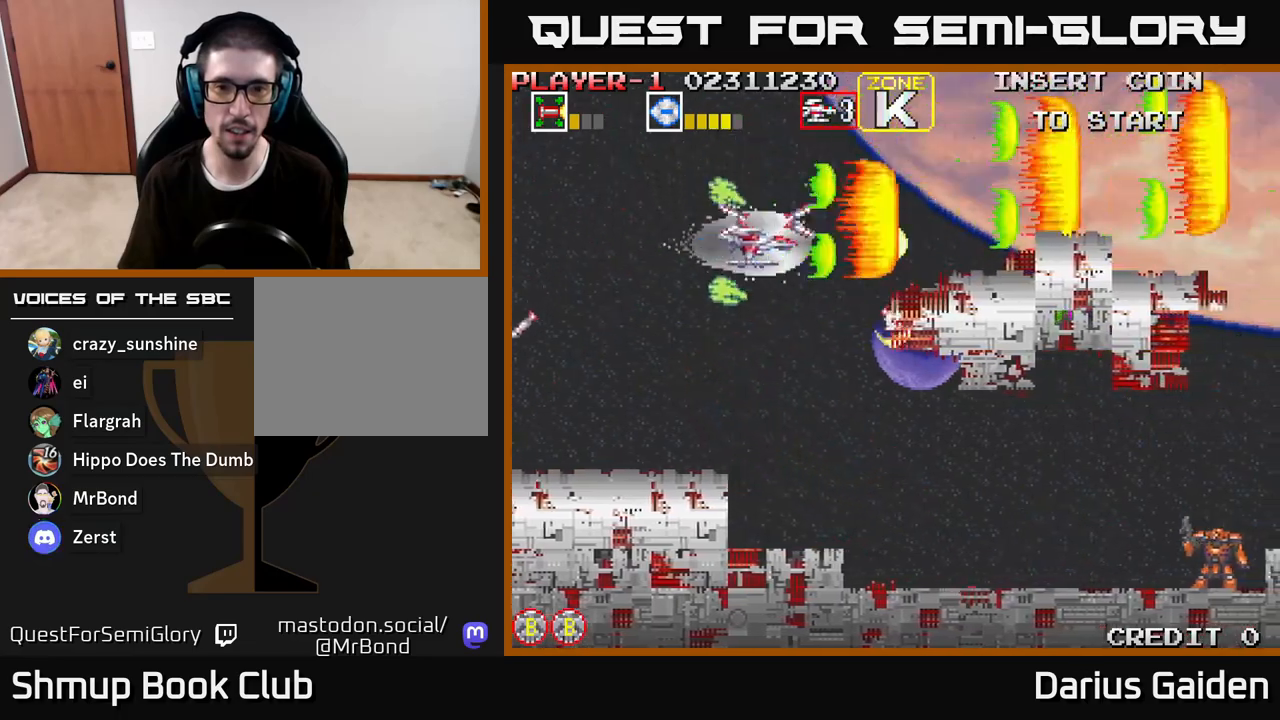
{"buttons": ["R2", "DPAD_DOWN"], "left_stick": "center", "right_stick": "center", "events": [[250, "DPAD_RIGHT", "down"], [450, "DPAD_RIGHT", "up"]]}
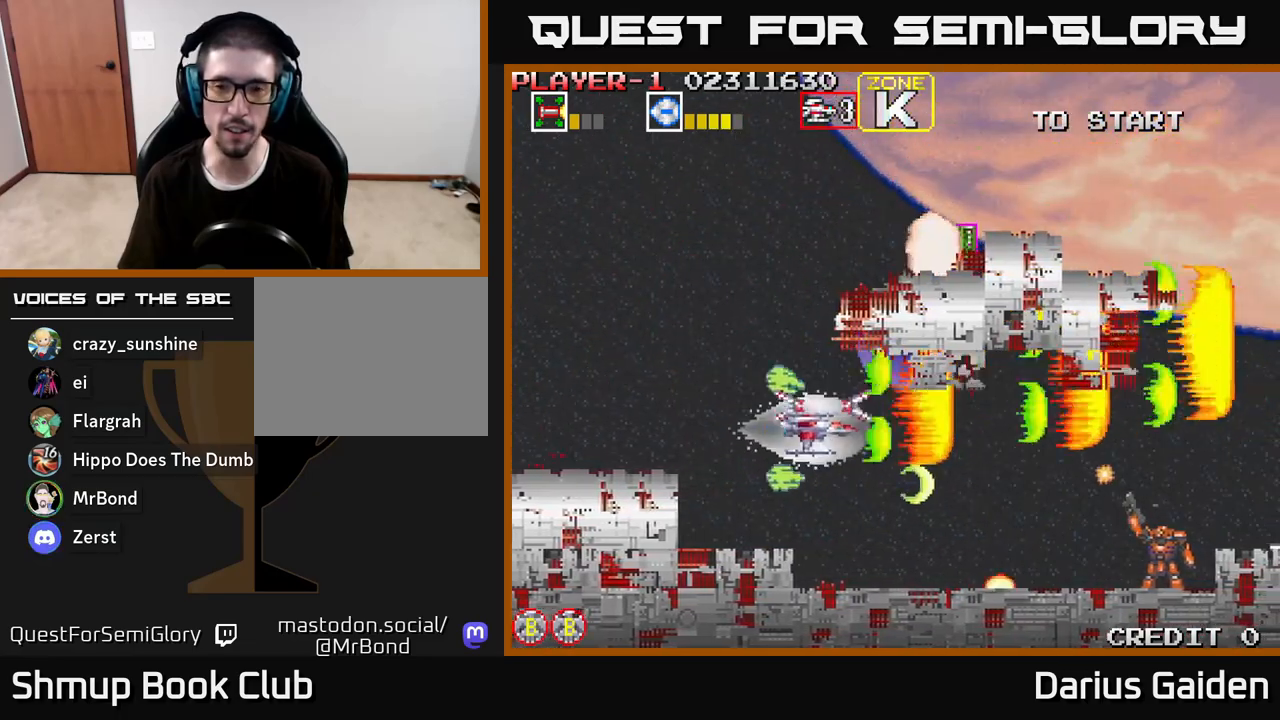
{"buttons": ["R2"], "left_stick": "center", "right_stick": "center", "events": [[117, "DPAD_RIGHT", "down"], [200, "DPAD_DOWN", "up"], [217, "DPAD_RIGHT", "up"]]}
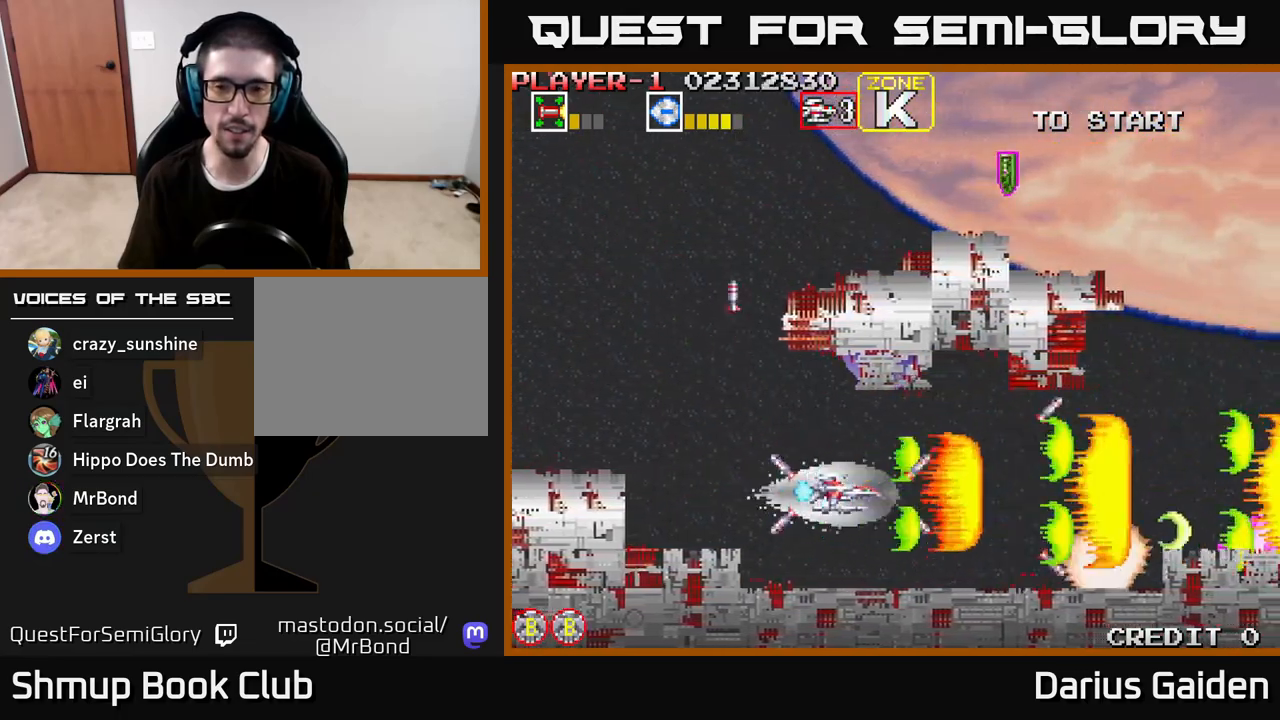
{"buttons": ["R2", "DPAD_RIGHT"], "left_stick": "center", "right_stick": "center", "events": [[67, "DPAD_RIGHT", "down"], [317, "DPAD_UP", "down"], [417, "DPAD_UP", "up"]]}
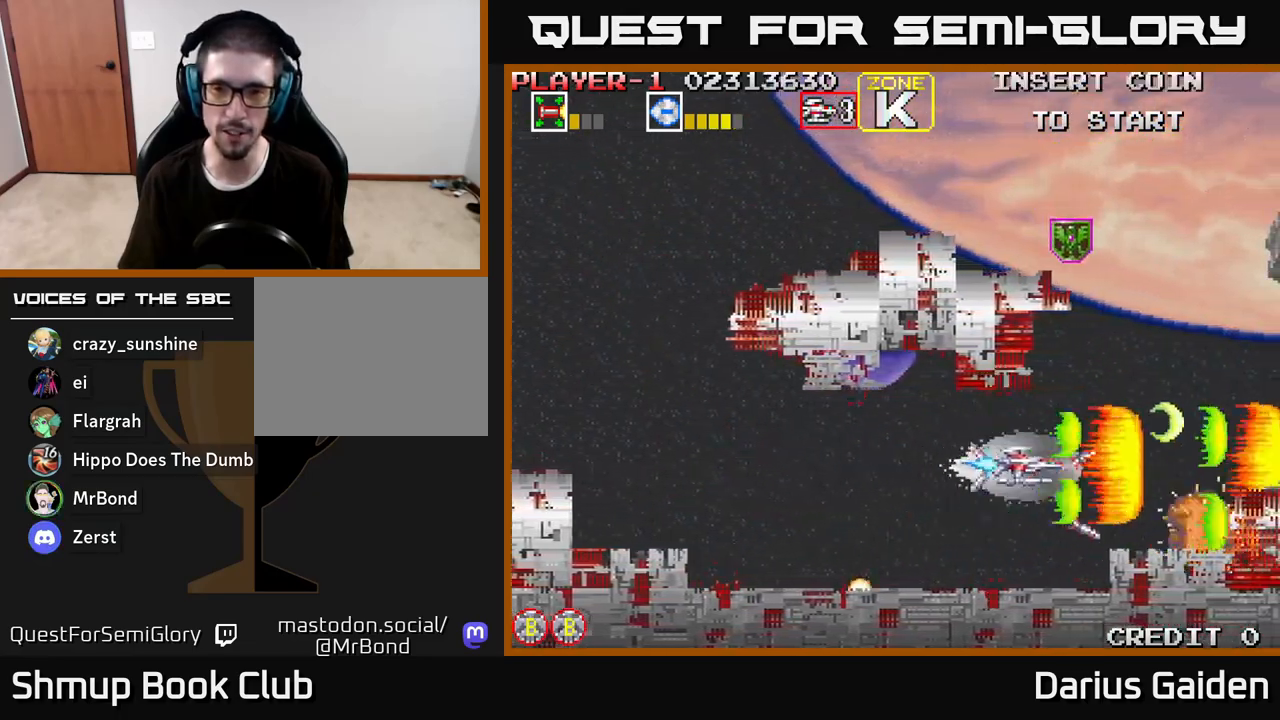
{"buttons": ["R2", "DPAD_UP"], "left_stick": "center", "right_stick": "center", "events": [[183, "DPAD_UP", "down"], [300, "DPAD_RIGHT", "up"]]}
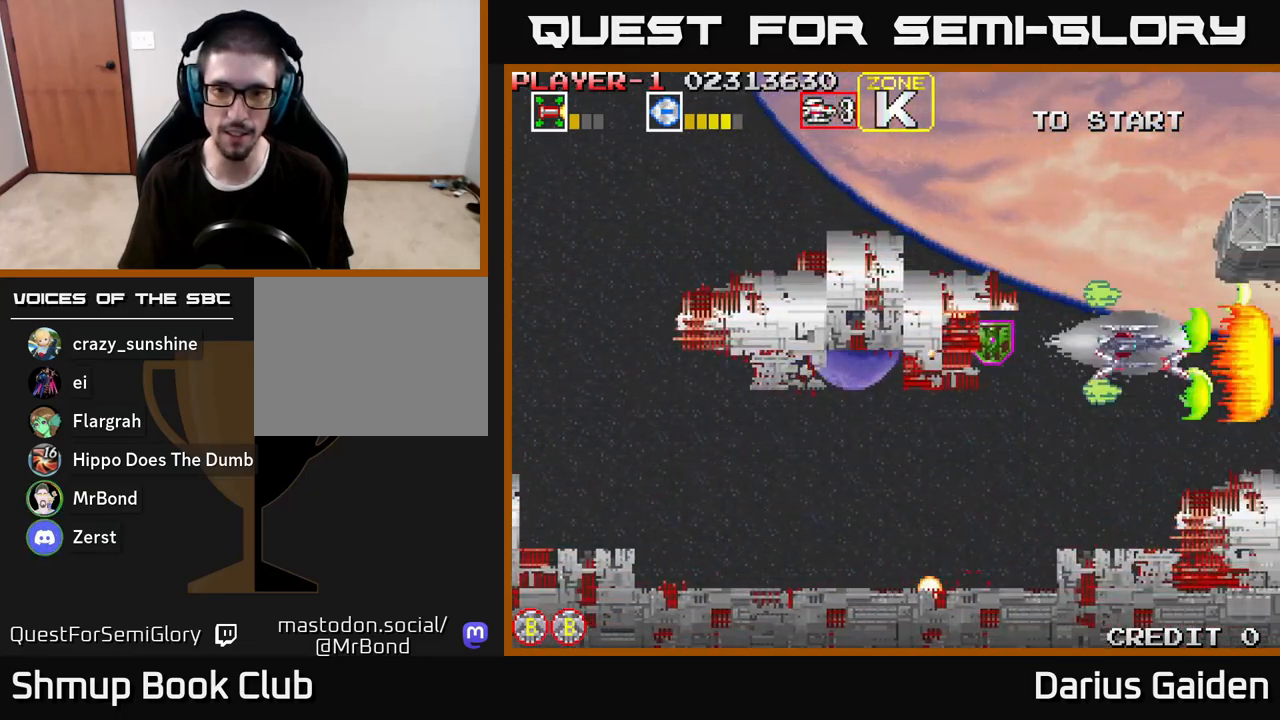
{"buttons": ["R2", "DPAD_UP", "DPAD_LEFT"], "left_stick": "center", "right_stick": "center", "events": [[183, "DPAD_LEFT", "down"]]}
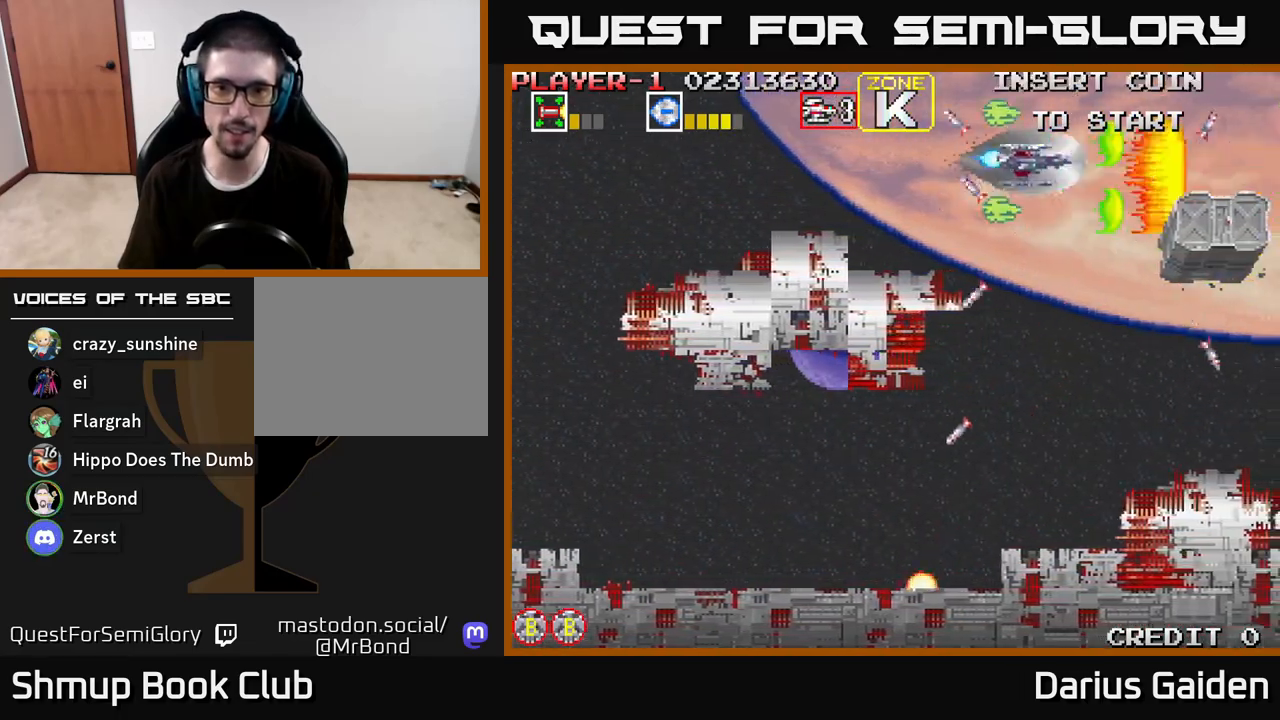
{"buttons": ["R2", "DPAD_UP", "DPAD_LEFT"], "left_stick": "center", "right_stick": "center", "events": [[33, "DPAD_UP", "up"], [300, "DPAD_LEFT", "up"], [317, "DPAD_DOWN", "down"], [433, "DPAD_DOWN", "up"], [433, "DPAD_LEFT", "down"], [500, "DPAD_UP", "down"]]}
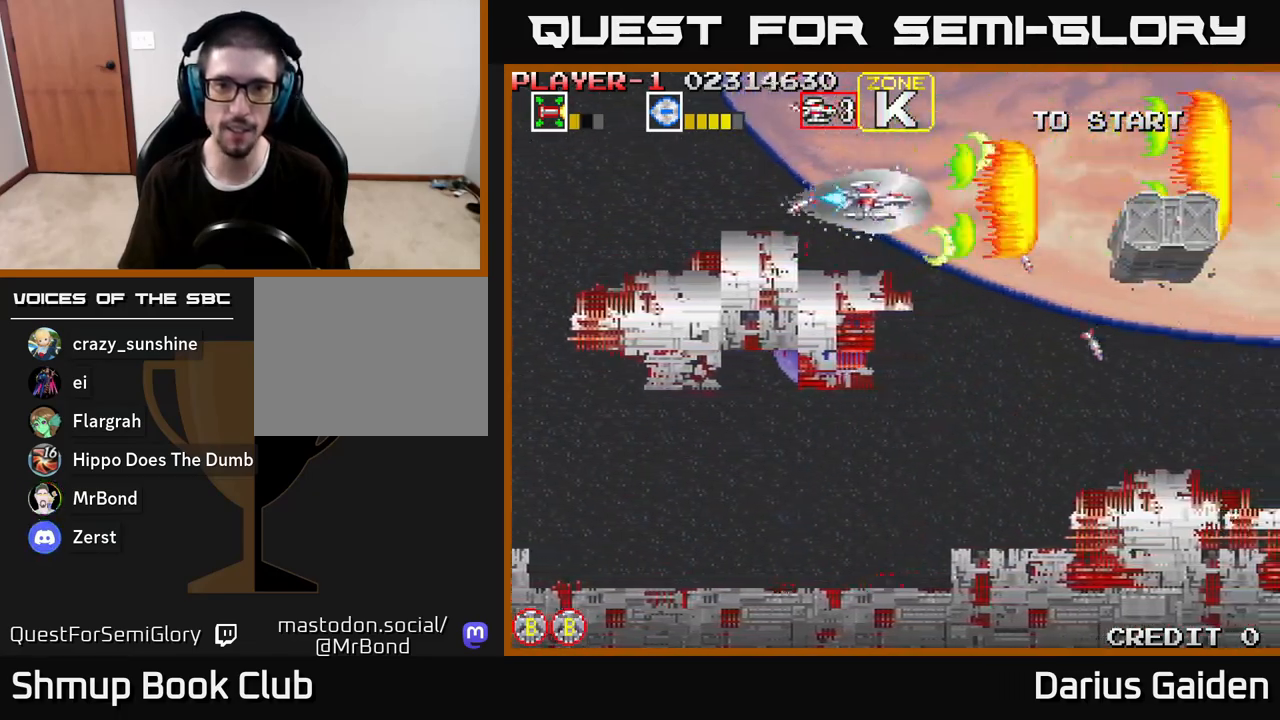
{"buttons": ["R2", "DPAD_DOWN"], "left_stick": "center", "right_stick": "center", "events": [[33, "DPAD_LEFT", "up"], [67, "DPAD_RIGHT", "down"], [67, "DPAD_UP", "up"], [183, "DPAD_DOWN", "down"], [300, "DPAD_RIGHT", "up"]]}
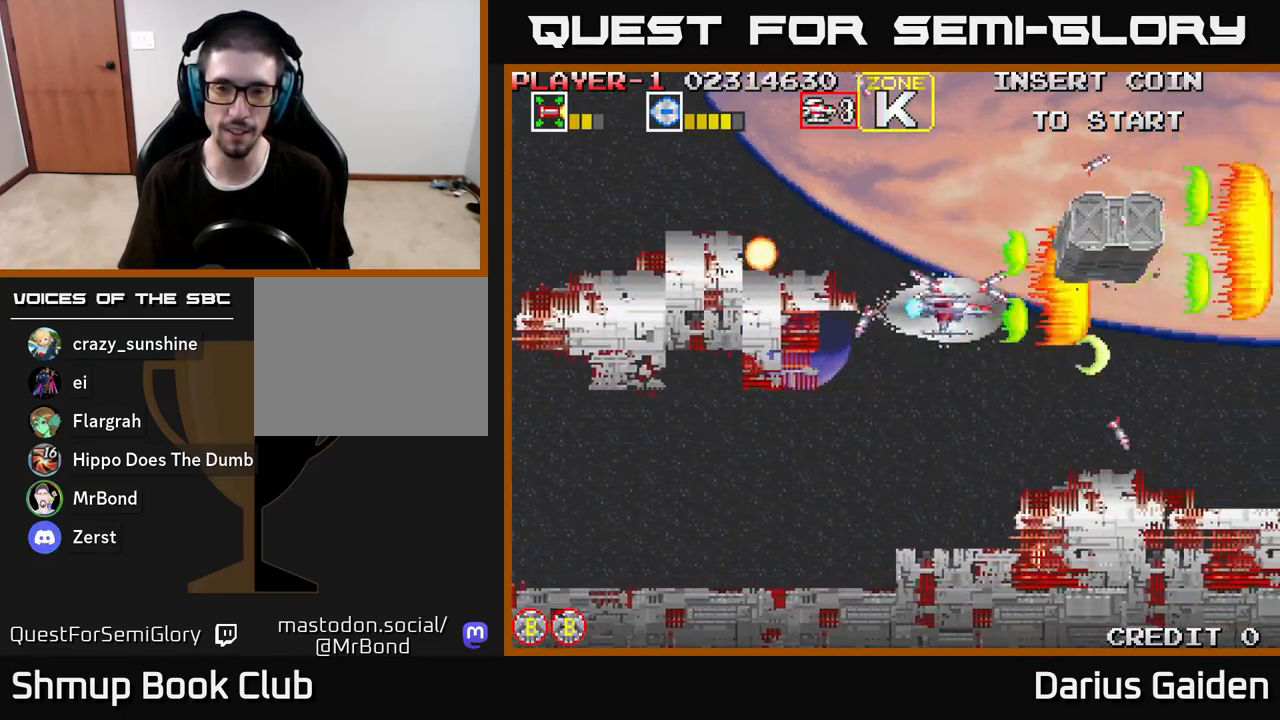
{"buttons": ["R2"], "left_stick": "center", "right_stick": "center", "events": [[333, "DPAD_DOWN", "up"]]}
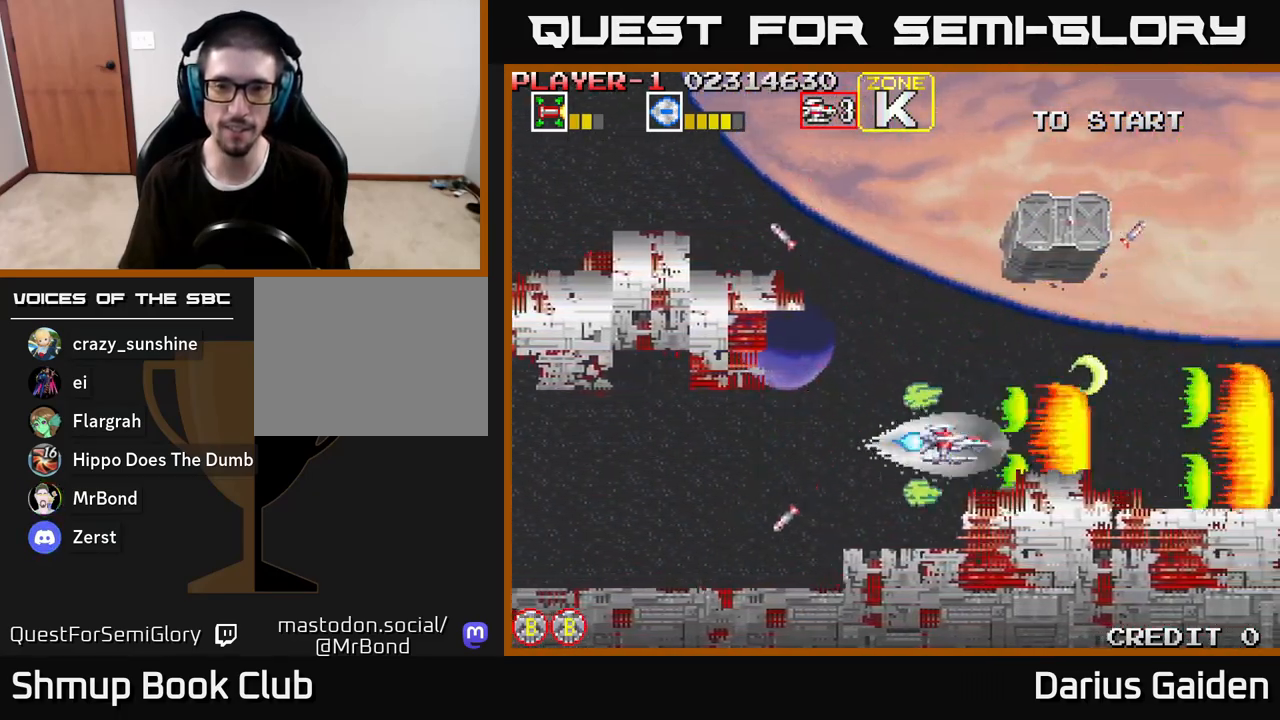
{"buttons": ["R2"], "left_stick": "center", "right_stick": "center", "events": [[100, "DPAD_LEFT", "down"], [117, "DPAD_UP", "down"], [217, "DPAD_UP", "up"], [300, "DPAD_LEFT", "up"]]}
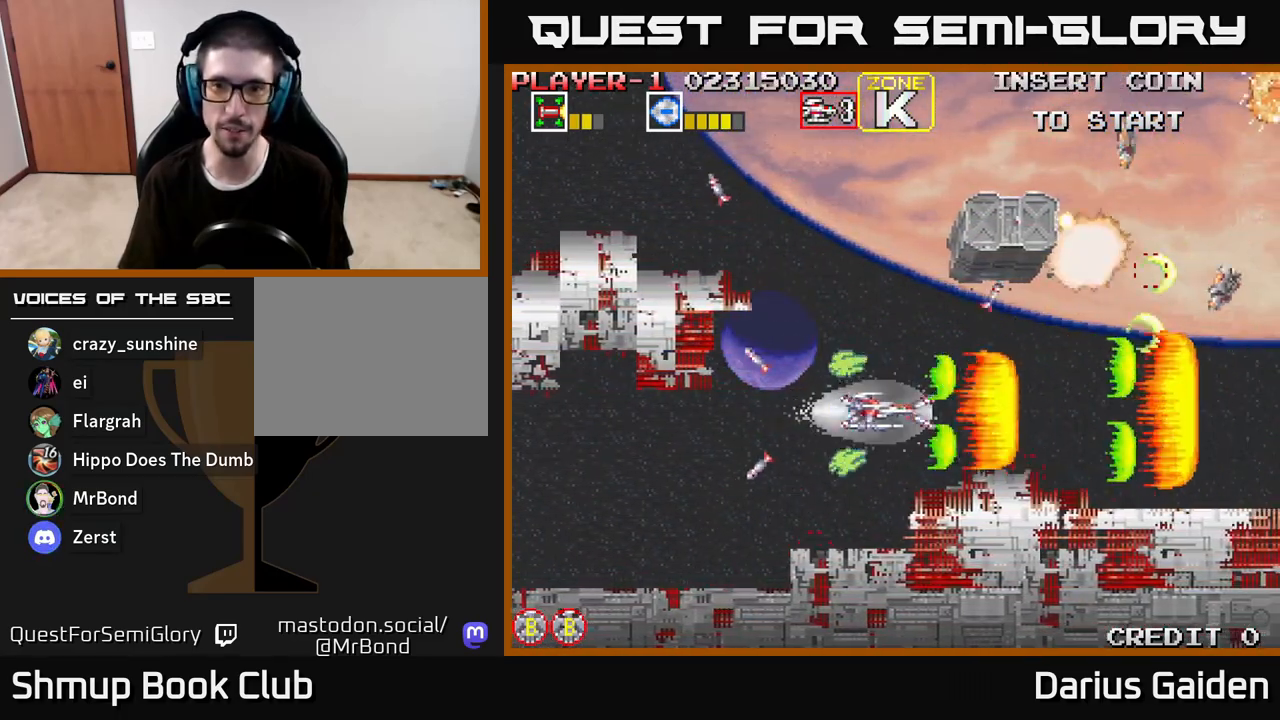
{"buttons": ["R2", "DPAD_LEFT"], "left_stick": "center", "right_stick": "center", "events": [[17, "DPAD_LEFT", "down"], [50, "DPAD_UP", "down"], [167, "DPAD_LEFT", "up"], [217, "DPAD_UP", "up"], [483, "DPAD_LEFT", "down"]]}
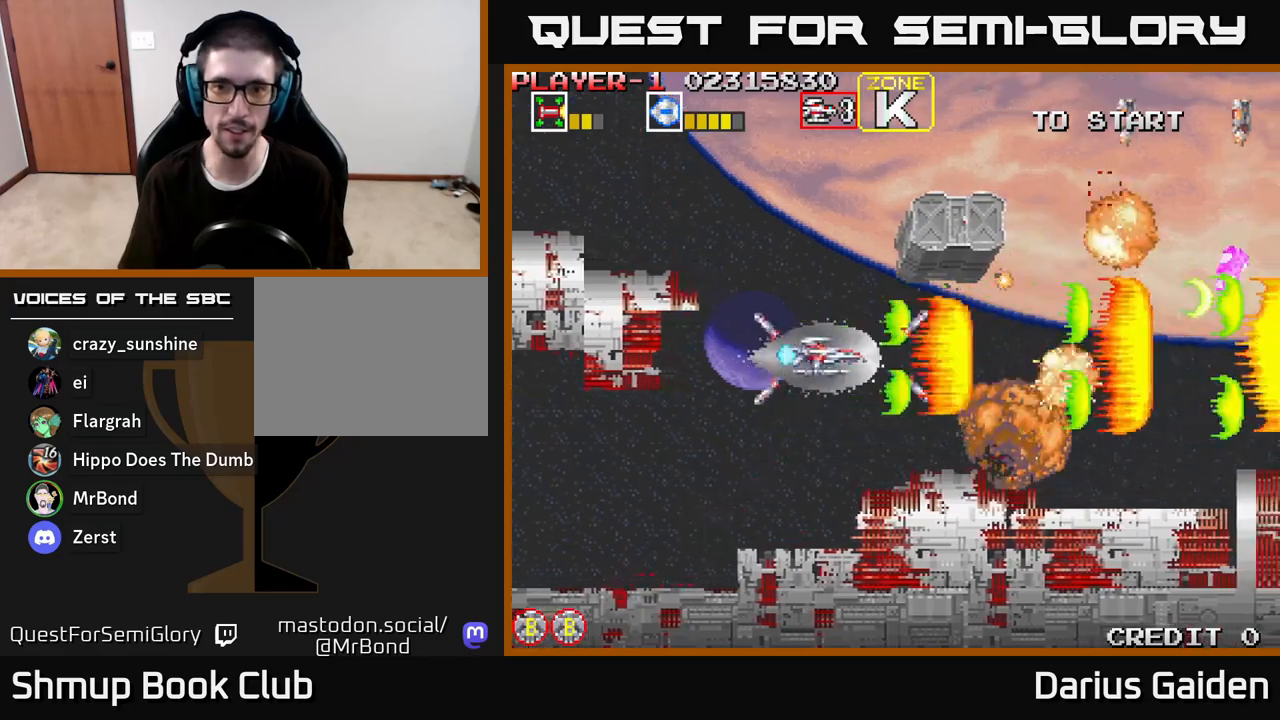
{"buttons": ["R2"], "left_stick": "center", "right_stick": "center", "events": [[117, "DPAD_LEFT", "up"], [333, "DPAD_LEFT", "down"], [433, "DPAD_LEFT", "up"]]}